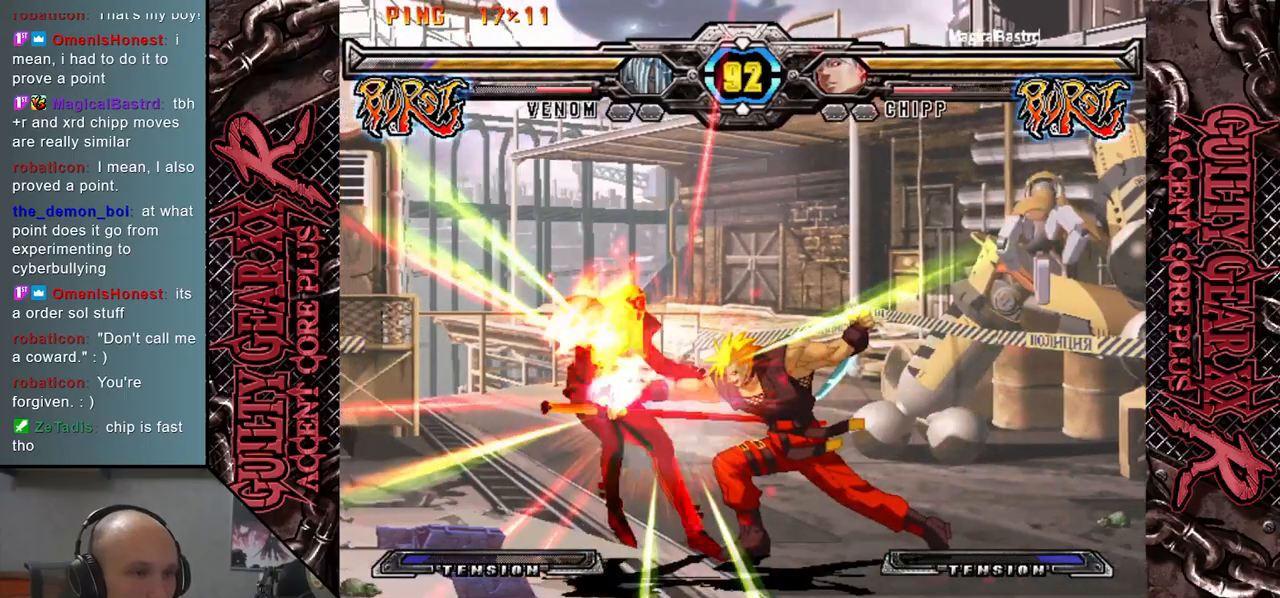
Gameplay with a controller (arcade stick); each line is a JSON object with the inputs held at the frame after it. "events" lists button and stick changes between this image and that frame as [ms after this image, input, new state], when the widget could be followed in between. Not read: L3 R3 SQUARE TRIANGLE other_buttons.
{"buttons": [], "left_stick": "left", "events": [[267, "CIRCLE", "down"], [333, "CIRCLE", "up"]]}
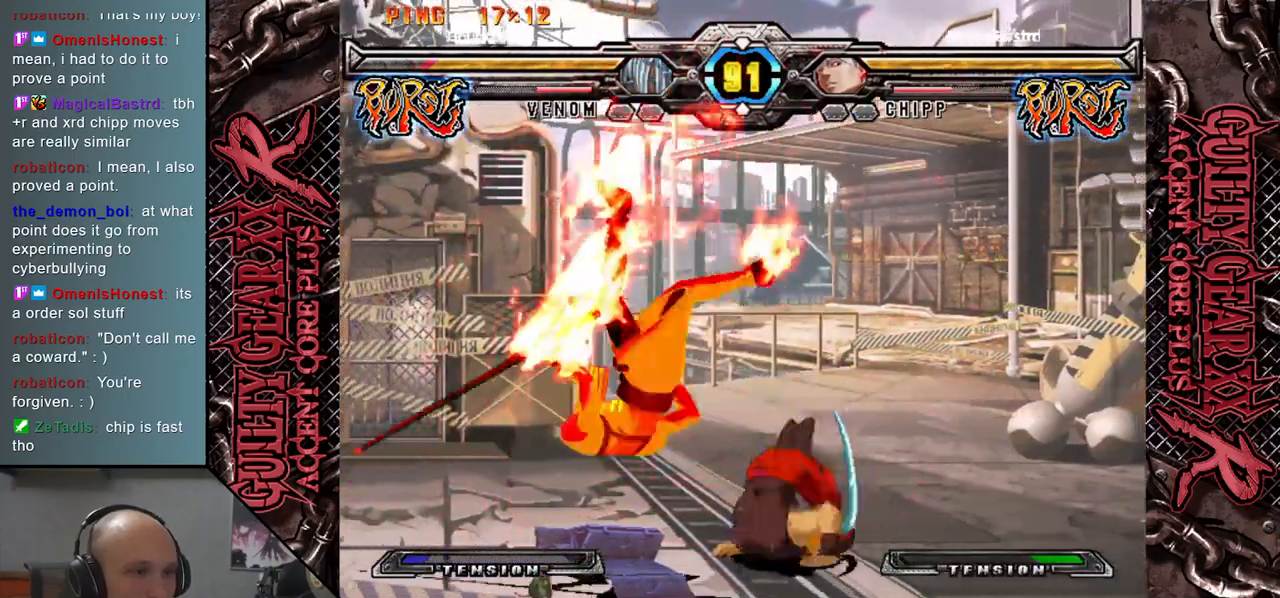
{"buttons": [], "left_stick": "left", "events": []}
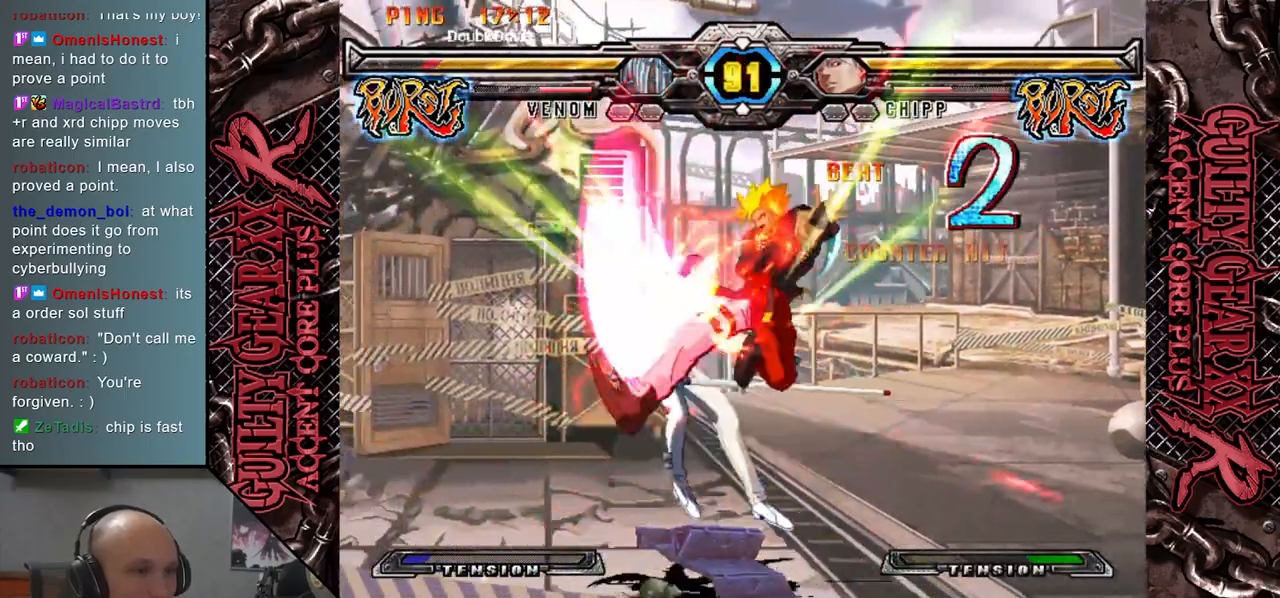
{"buttons": [], "left_stick": "down-left", "events": [[167, "left_stick", "down"], [317, "left_stick", "down-left"], [417, "CROSS", "down"], [500, "CROSS", "up"]]}
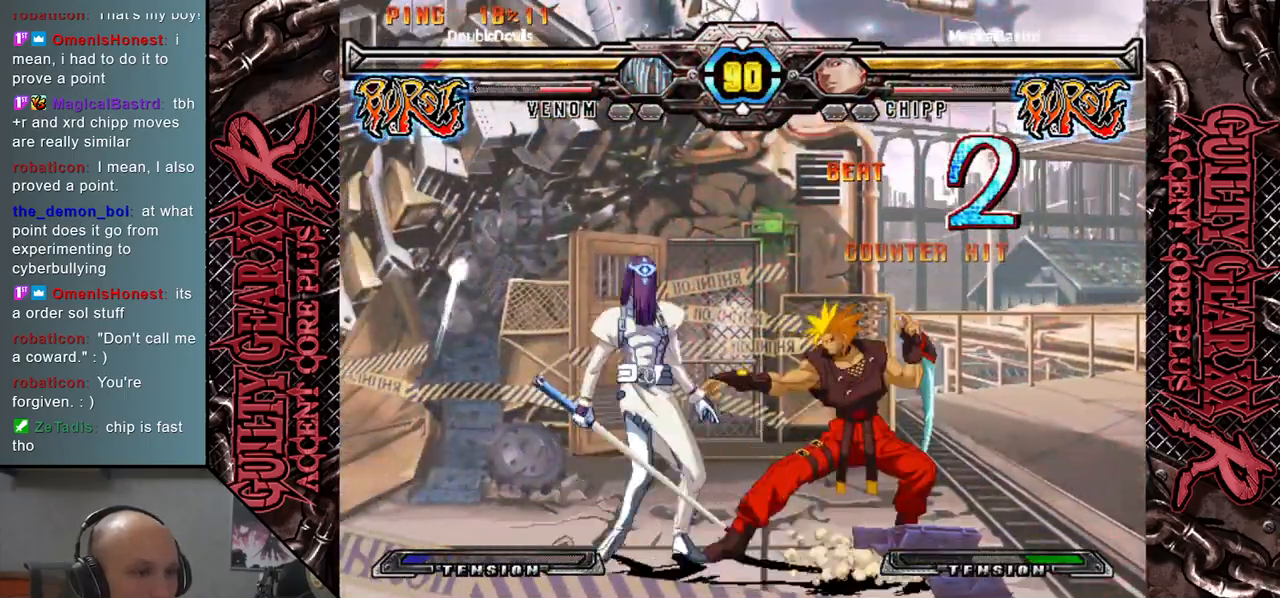
{"buttons": [], "left_stick": "down-left", "events": [[83, "CROSS", "down"], [150, "CROSS", "up"], [250, "CROSS", "down"], [317, "CROSS", "up"], [383, "CROSS", "down"], [500, "CROSS", "up"]]}
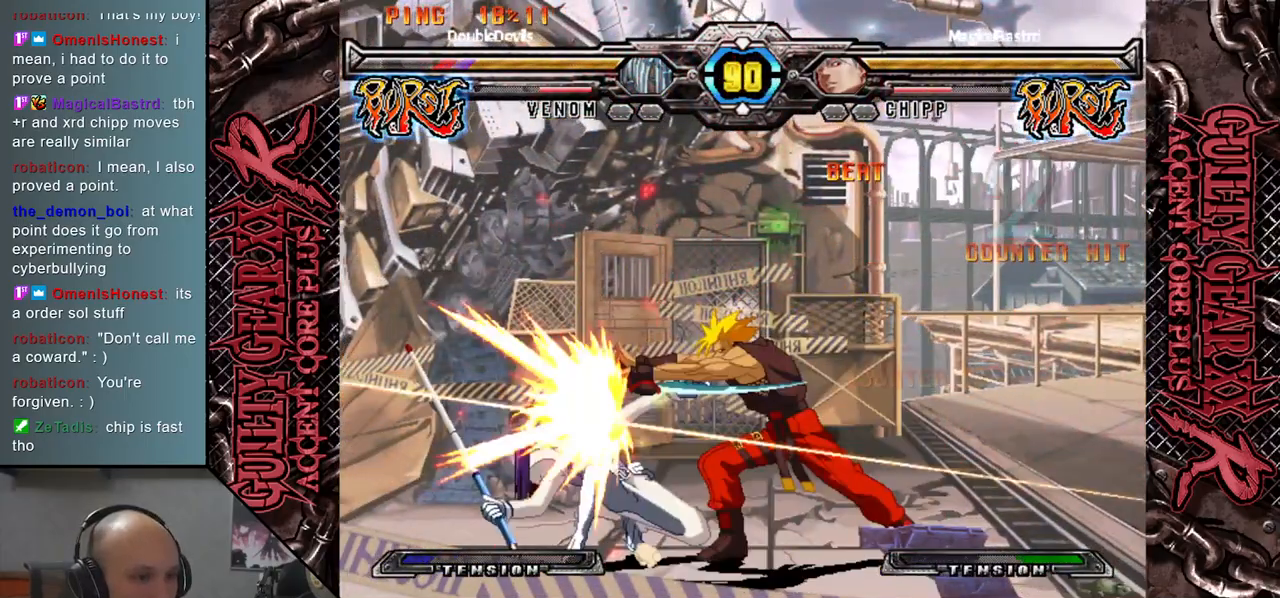
{"buttons": [], "left_stick": "left", "events": [[167, "left_stick", "left"]]}
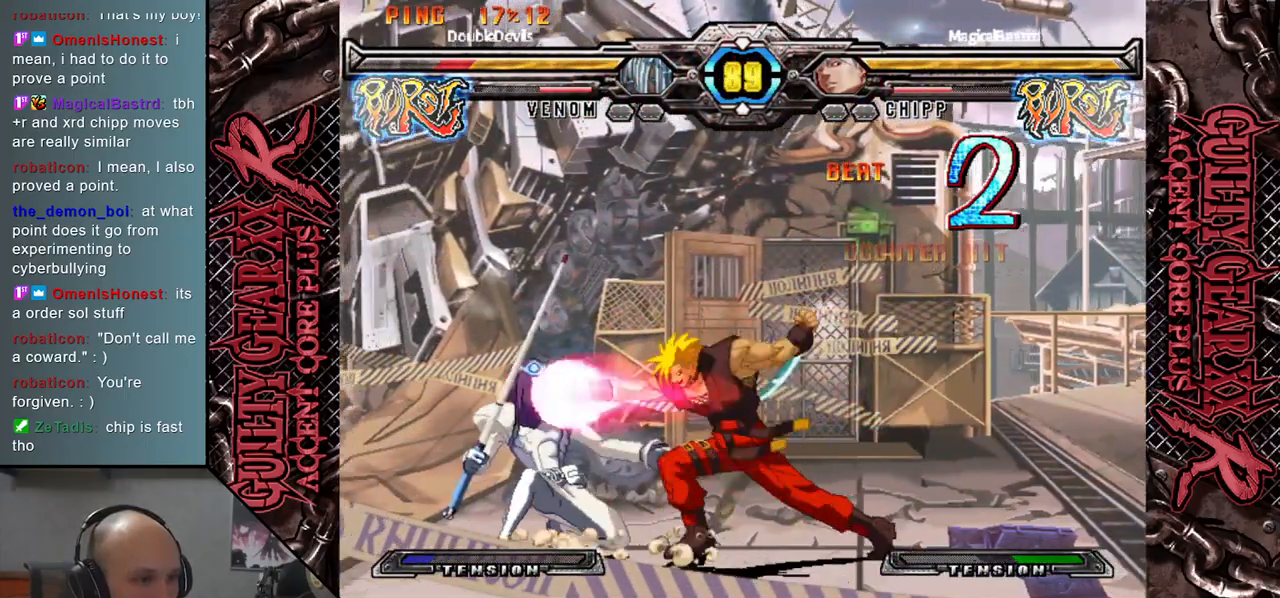
{"buttons": [], "left_stick": "left", "events": []}
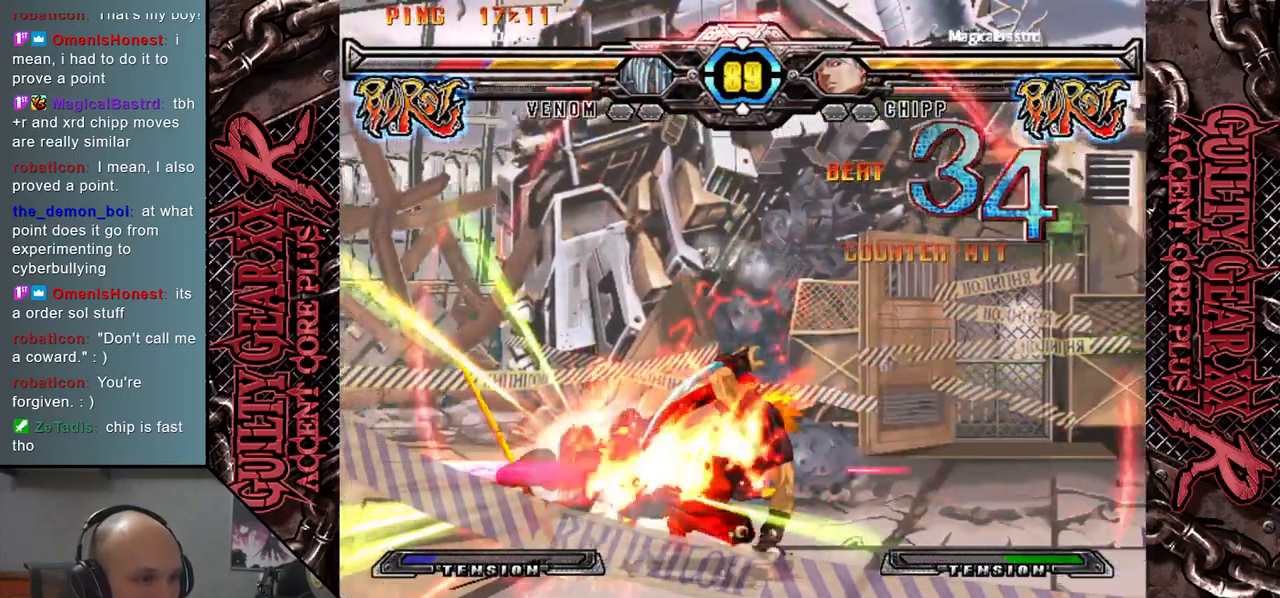
{"buttons": [], "left_stick": "left", "events": []}
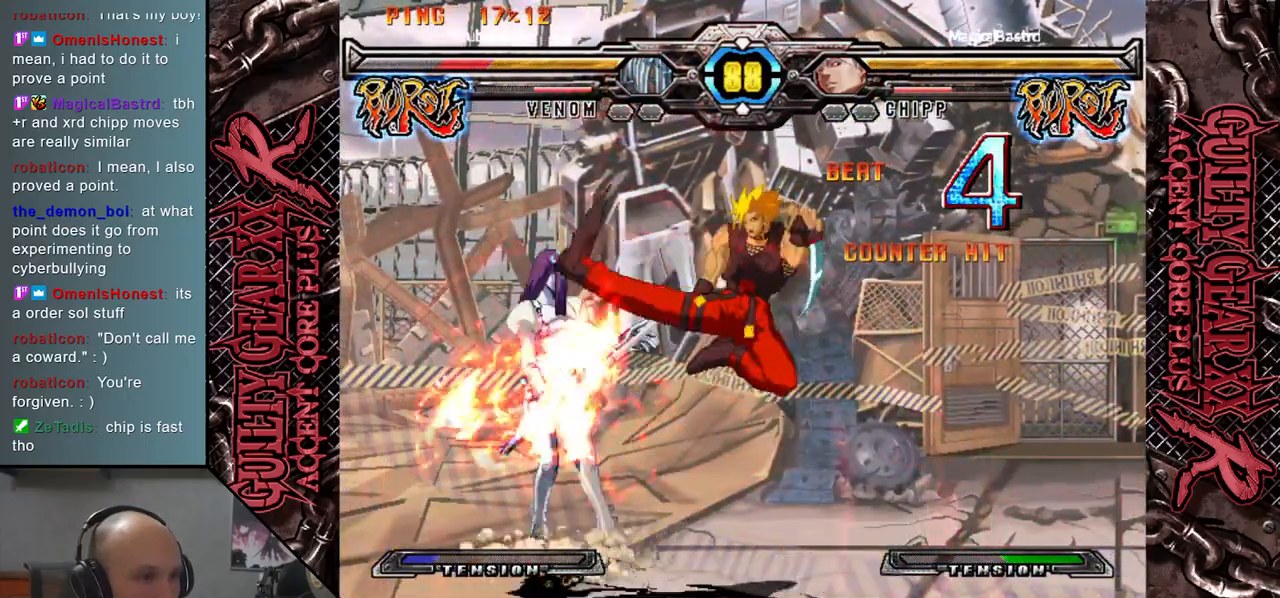
{"buttons": [], "left_stick": "down", "events": [[317, "left_stick", "down"], [417, "CROSS", "down"], [483, "CROSS", "up"]]}
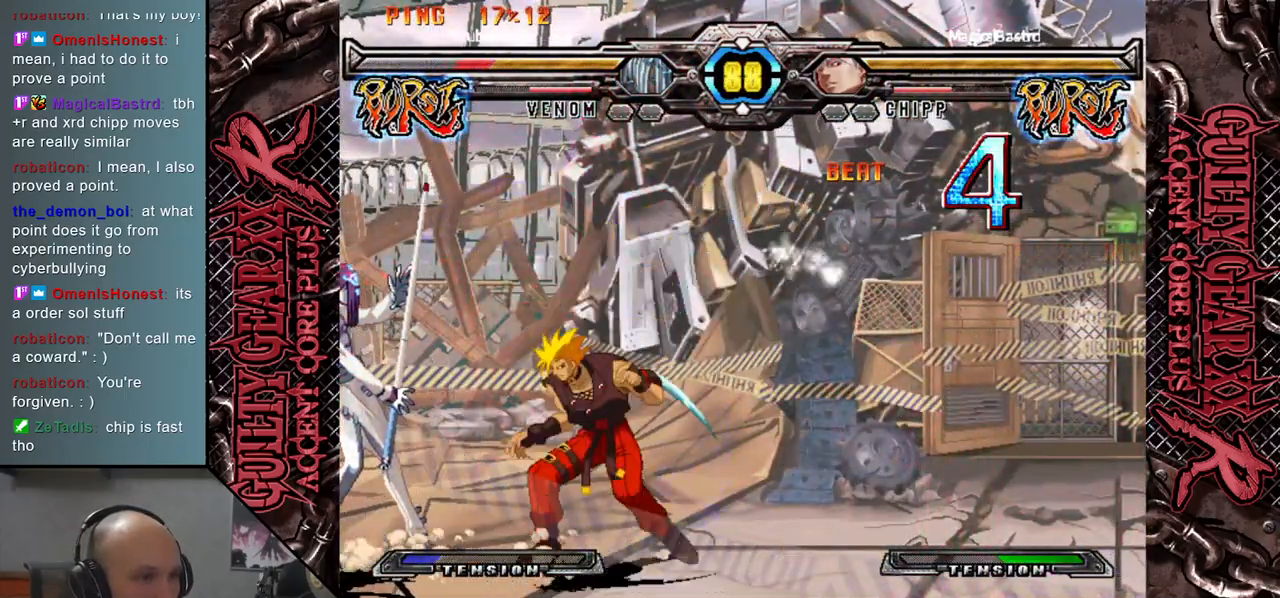
{"buttons": [], "left_stick": "down", "events": [[83, "CROSS", "down"], [133, "CROSS", "up"], [217, "CROSS", "down"], [317, "CROSS", "up"], [433, "left_stick", "right"], [500, "left_stick", "down"]]}
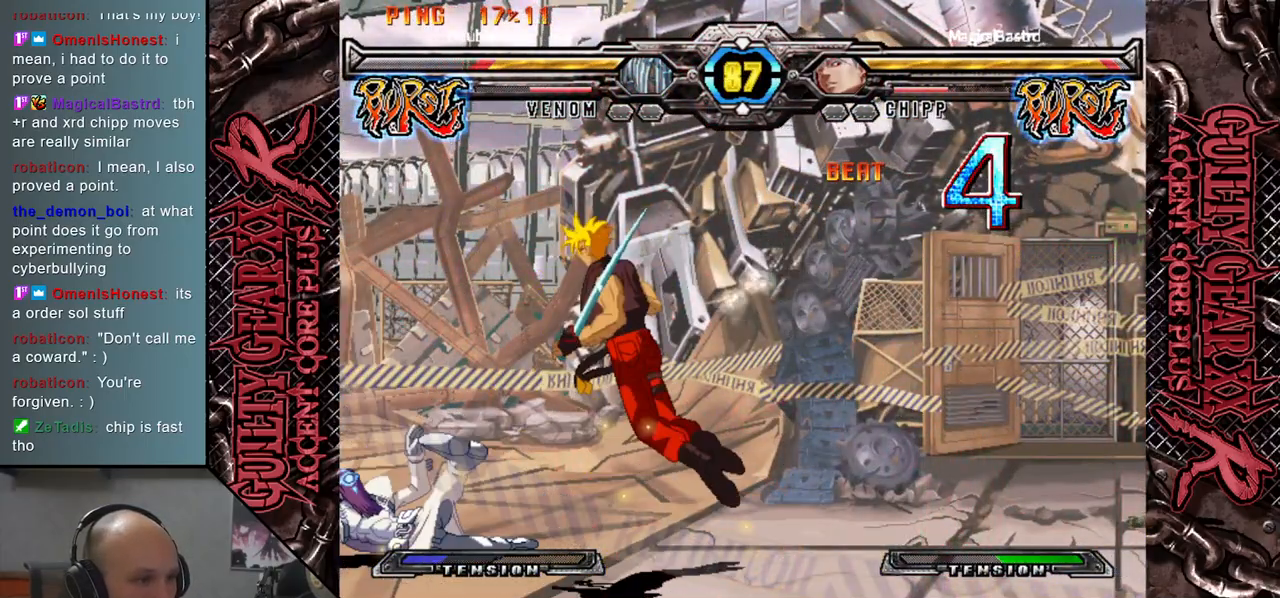
{"buttons": ["R2"], "left_stick": "down", "events": [[83, "R2", "down"], [100, "left_stick", "right"], [150, "left_stick", "down"], [167, "R2", "up"], [233, "left_stick", "right"], [283, "R2", "down"], [283, "left_stick", "down"], [350, "R2", "up"], [367, "left_stick", "right"], [450, "R2", "down"], [483, "left_stick", "down"]]}
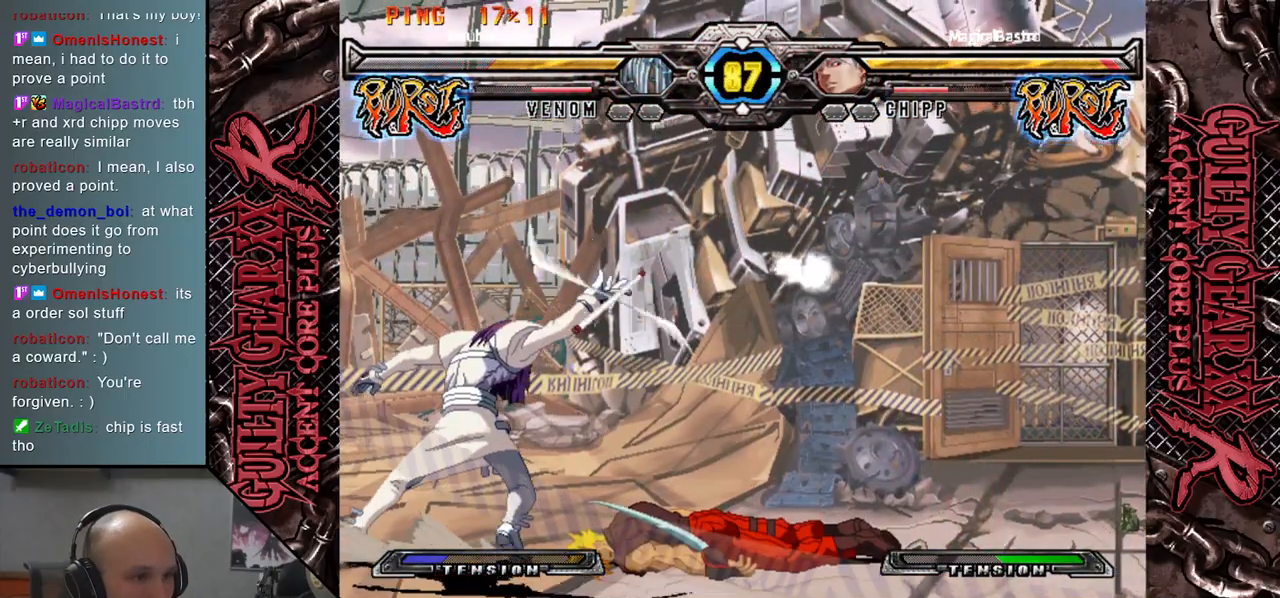
{"buttons": ["CIRCLE"], "left_stick": "right", "events": [[33, "left_stick", "right"], [67, "R2", "up"], [233, "left_stick", "center"], [433, "left_stick", "right"], [500, "CIRCLE", "down"]]}
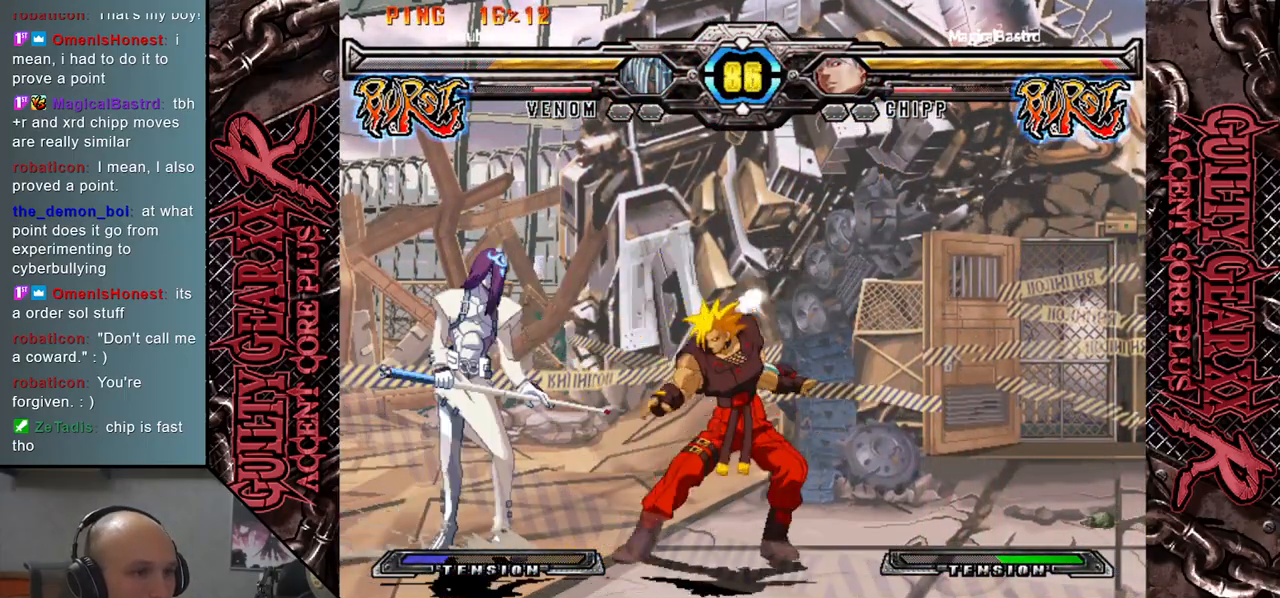
{"buttons": [], "left_stick": "down", "events": [[67, "CIRCLE", "up"], [150, "CIRCLE", "down"], [233, "CIRCLE", "up"], [333, "R2", "down"], [400, "left_stick", "down"], [433, "R2", "up"]]}
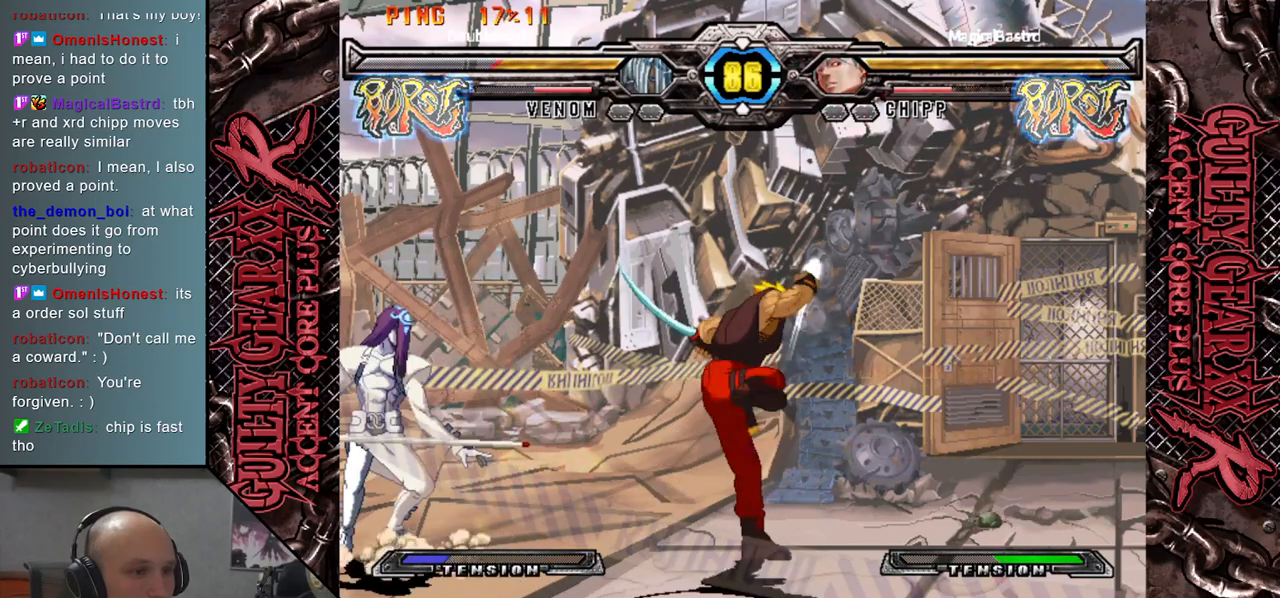
{"buttons": [], "left_stick": "down", "events": [[183, "left_stick", "left"], [317, "left_stick", "down"], [383, "left_stick", "right"], [433, "left_stick", "down"]]}
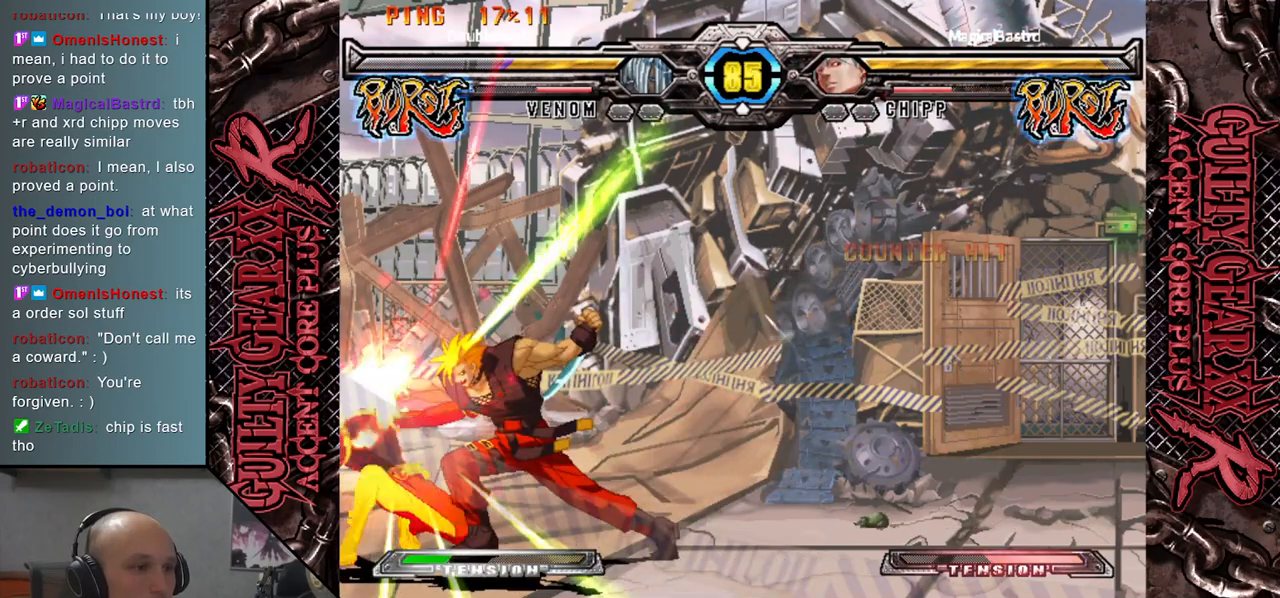
{"buttons": [], "left_stick": "left", "events": [[133, "R2", "down"], [217, "R2", "up"], [267, "left_stick", "left"]]}
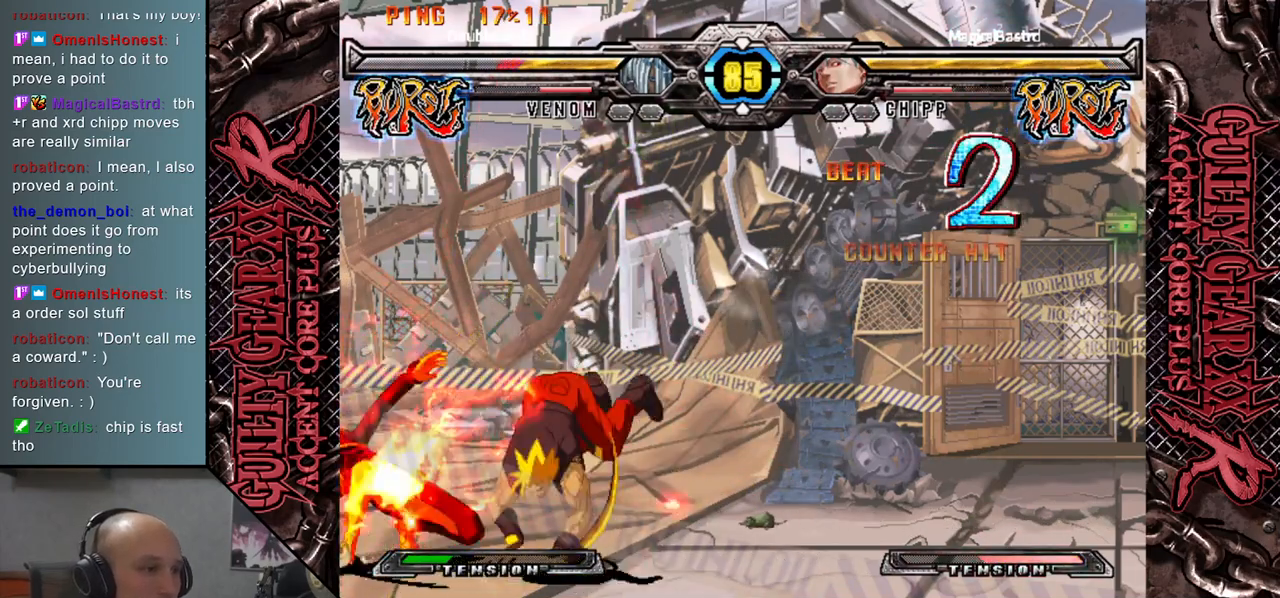
{"buttons": [], "left_stick": "left", "events": []}
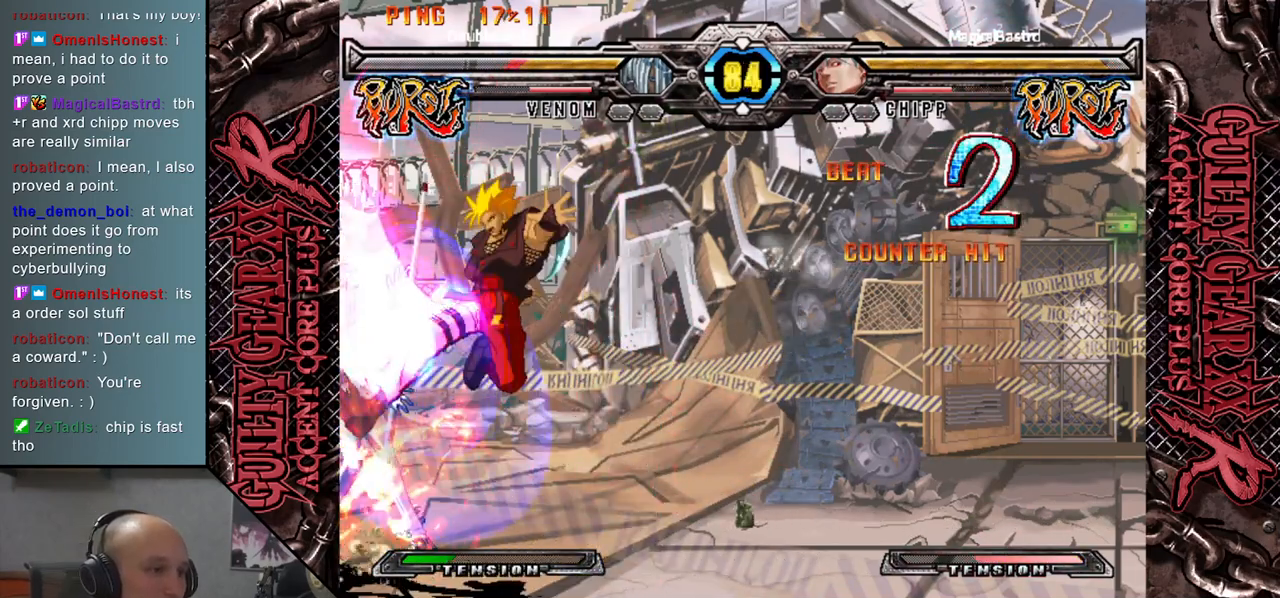
{"buttons": [], "left_stick": "down", "events": [[167, "left_stick", "down"], [233, "CIRCLE", "down"], [283, "CIRCLE", "up"], [383, "CIRCLE", "down"], [450, "CIRCLE", "up"]]}
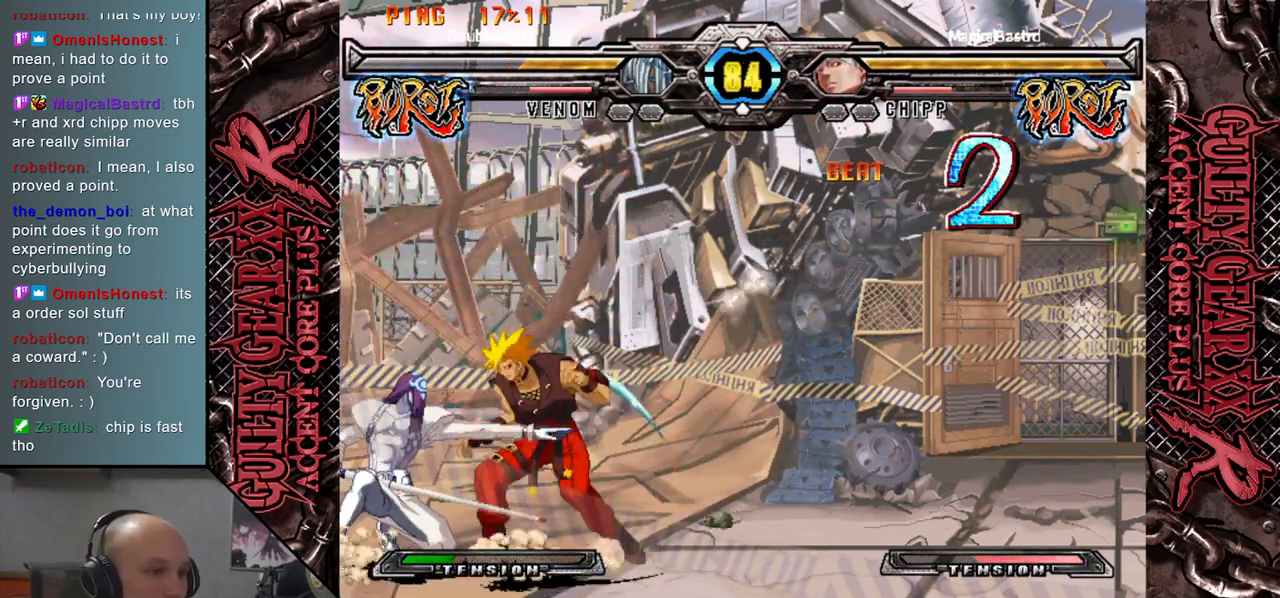
{"buttons": ["R2"], "left_stick": "down", "events": [[33, "CIRCLE", "down"], [33, "left_stick", "down-left"], [117, "CIRCLE", "up"], [217, "R2", "down"], [233, "left_stick", "right"], [317, "left_stick", "down"], [350, "R2", "up"], [417, "left_stick", "right"], [483, "R2", "down"], [483, "left_stick", "down"]]}
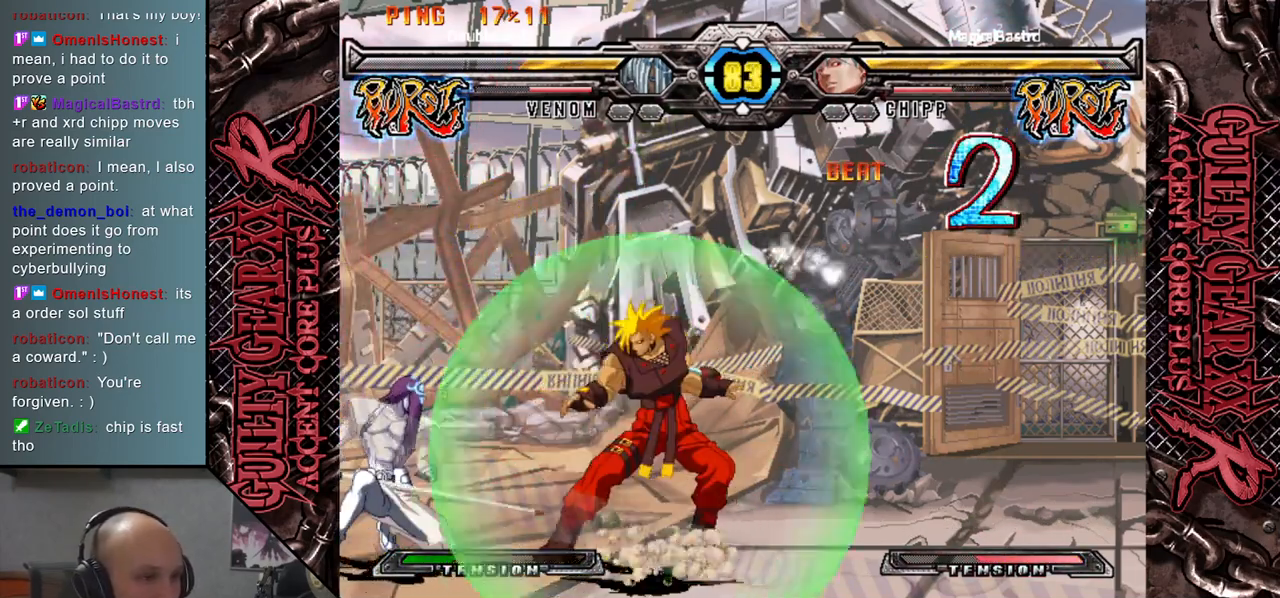
{"buttons": [], "left_stick": "down", "events": [[67, "R2", "up"], [67, "left_stick", "right"], [150, "left_stick", "down"], [183, "R2", "down"], [233, "left_stick", "right"], [250, "R2", "up"], [300, "left_stick", "down"], [333, "R2", "down"], [383, "left_stick", "right"], [433, "R2", "up"], [450, "left_stick", "down"]]}
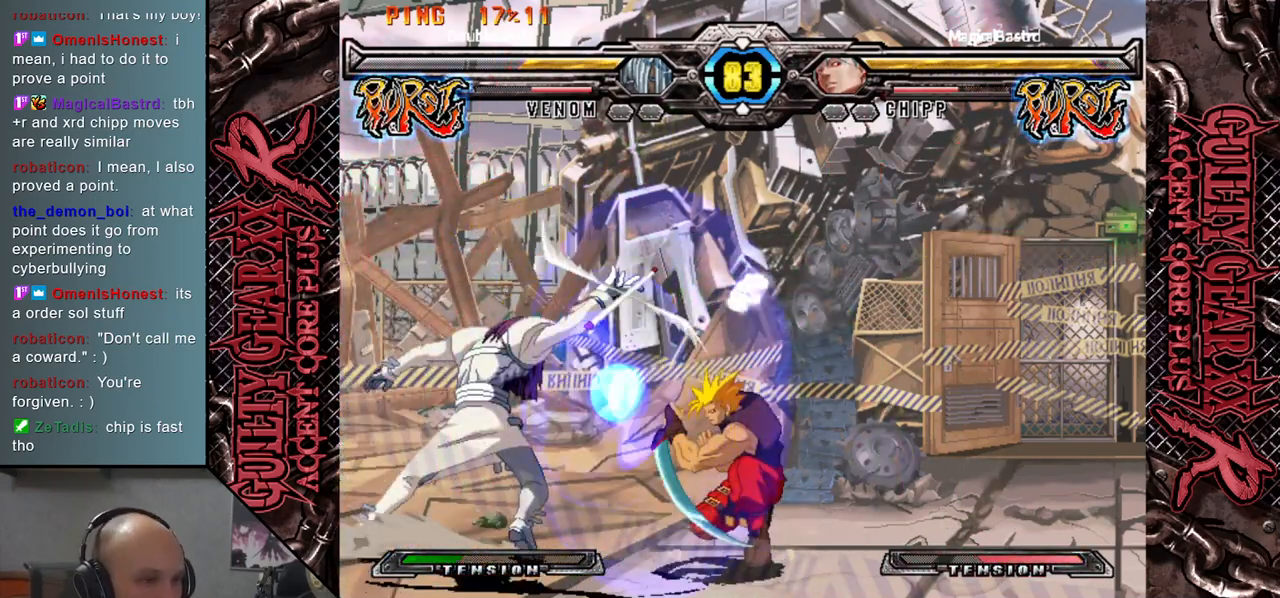
{"buttons": [], "left_stick": "right", "events": [[117, "left_stick", "right"], [233, "left_stick", "down"], [350, "left_stick", "right"], [417, "left_stick", "down"], [500, "left_stick", "right"]]}
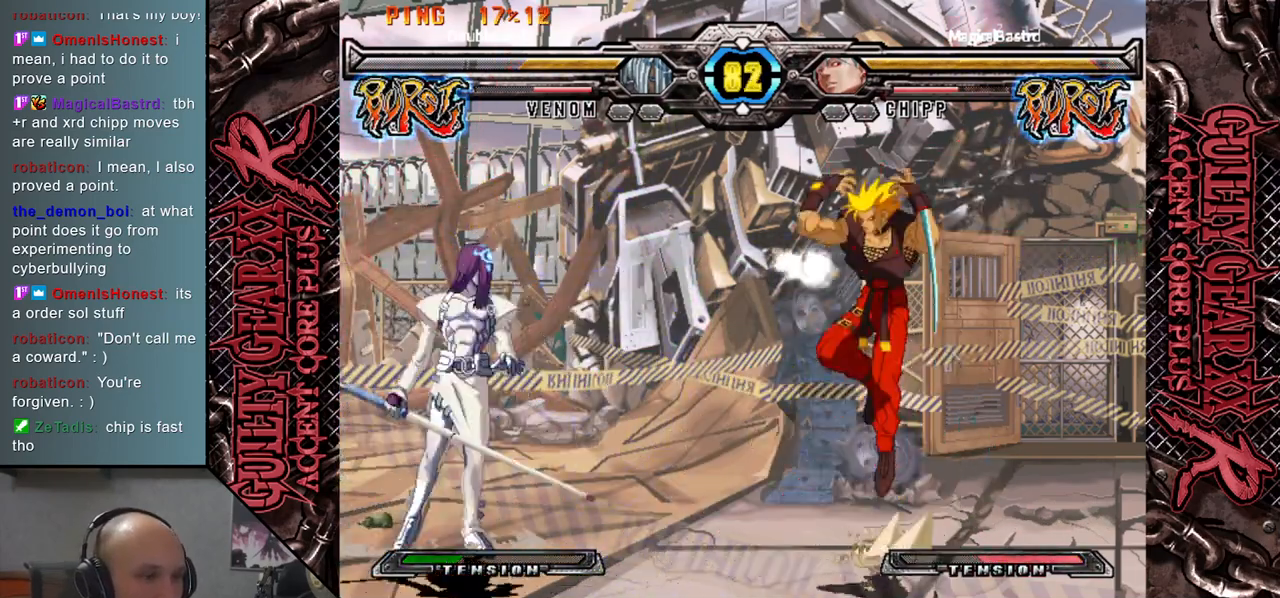
{"buttons": [], "left_stick": "left", "events": [[83, "R2", "down"], [100, "left_stick", "down"], [150, "left_stick", "right"], [167, "R2", "up"], [350, "left_stick", "down"], [417, "left_stick", "left"]]}
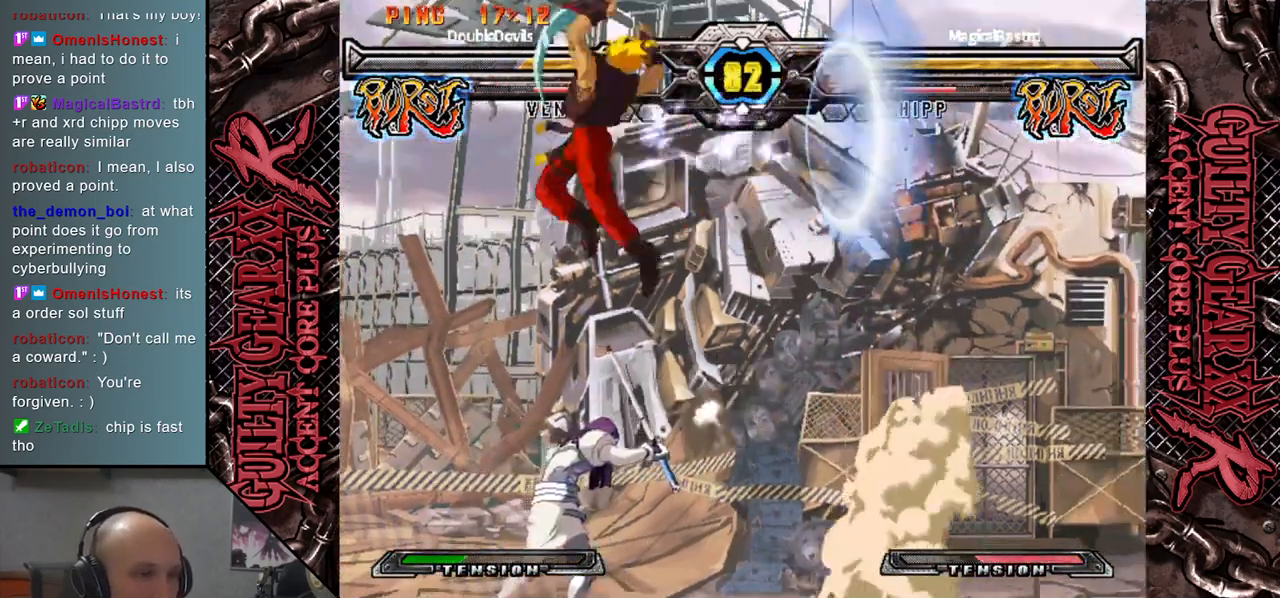
{"buttons": [], "left_stick": "left", "events": [[400, "CIRCLE", "down"], [467, "CIRCLE", "up"]]}
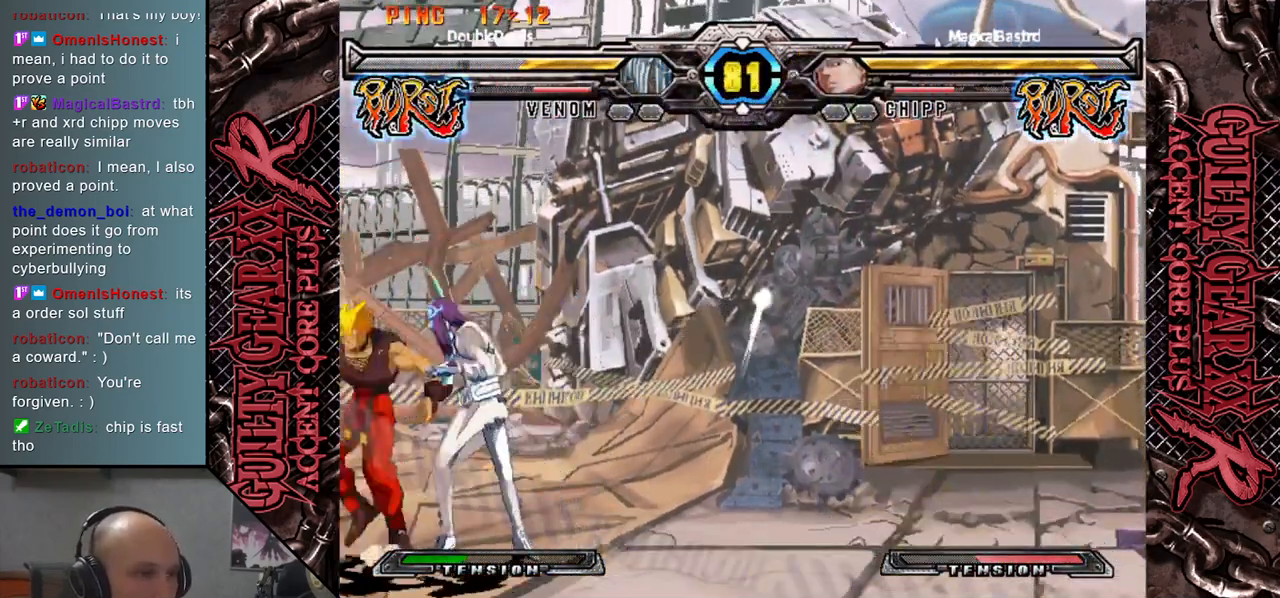
{"buttons": [], "left_stick": "left", "events": [[67, "CIRCLE", "down"], [150, "CIRCLE", "up"], [250, "R2", "down"], [333, "left_stick", "down"], [367, "R2", "up"], [450, "left_stick", "left"]]}
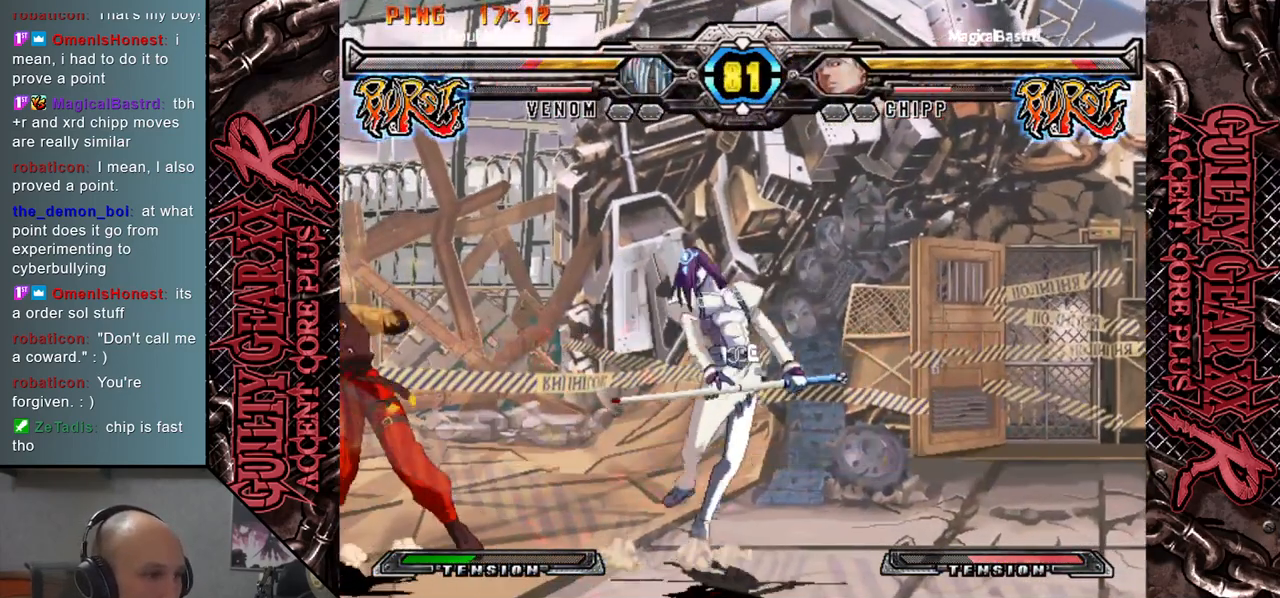
{"buttons": [], "left_stick": "down", "events": [[50, "R2", "down"], [67, "left_stick", "down"], [150, "R2", "up"], [150, "left_stick", "left"], [233, "left_stick", "down"], [267, "R2", "down"], [317, "left_stick", "left"], [383, "R2", "up"], [433, "left_stick", "down"]]}
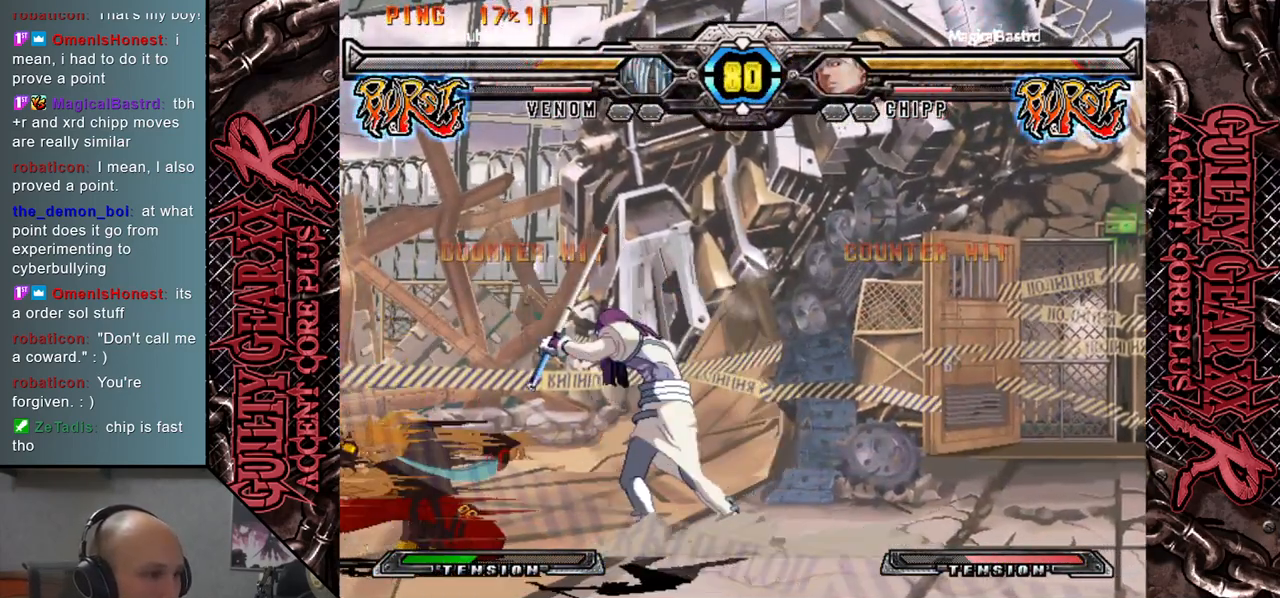
{"buttons": [], "left_stick": "up-right", "events": [[50, "left_stick", "left"], [333, "left_stick", "right"], [483, "left_stick", "up-right"]]}
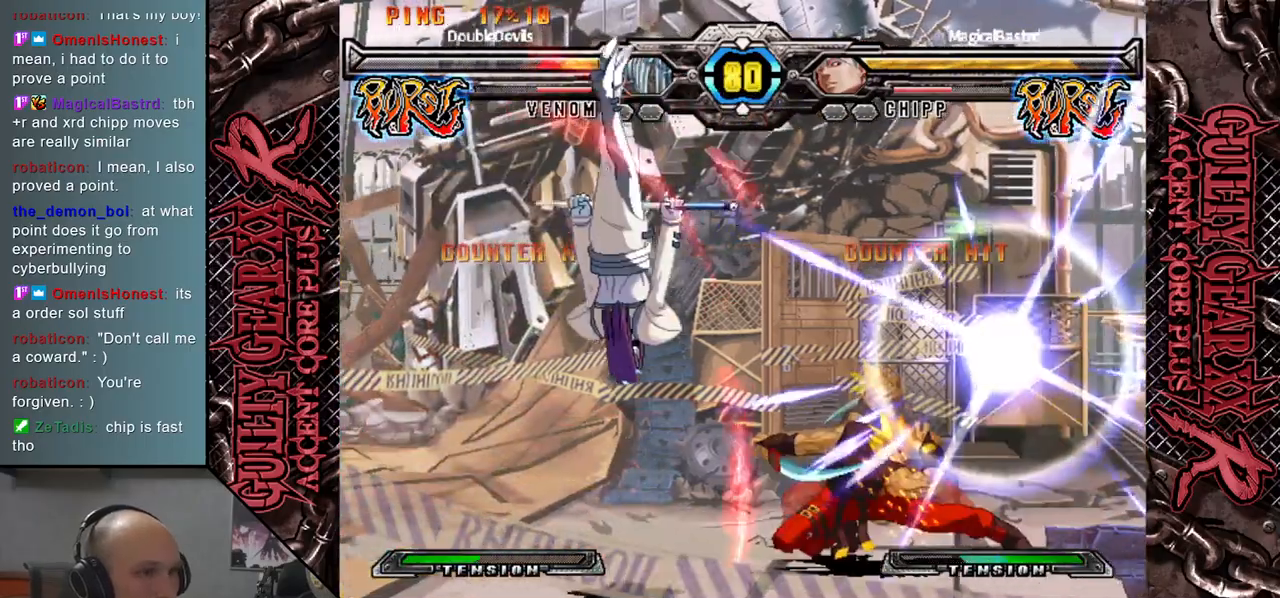
{"buttons": [], "left_stick": "up", "events": [[200, "left_stick", "down"], [483, "left_stick", "up"]]}
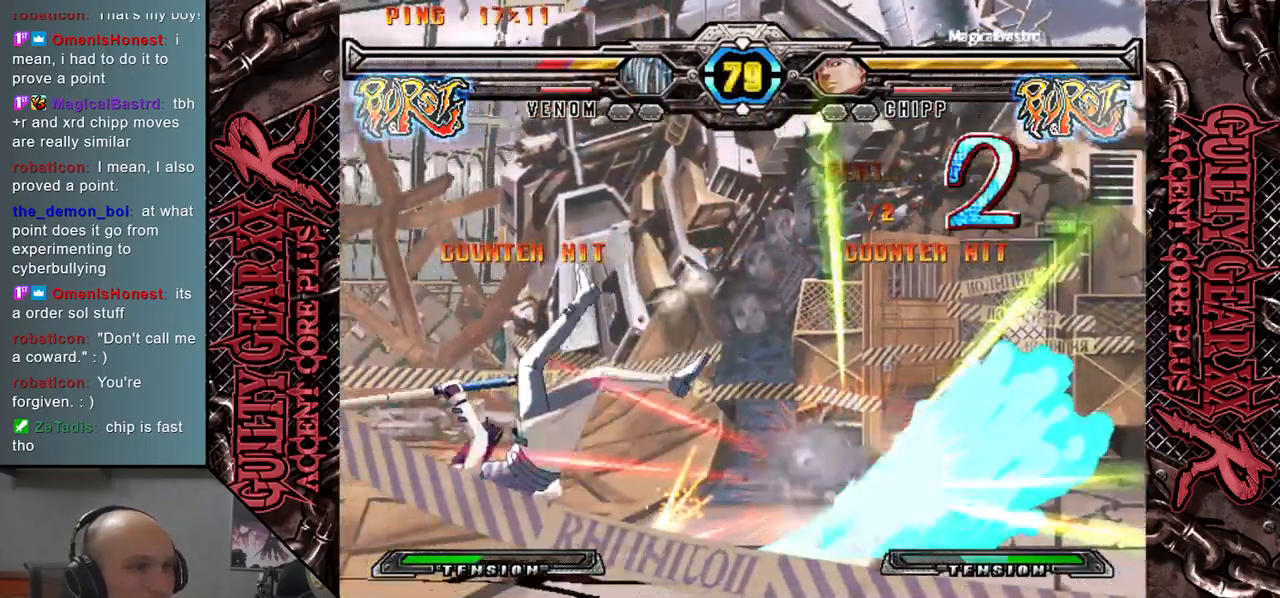
{"buttons": ["CIRCLE"], "left_stick": "down-right", "events": [[83, "left_stick", "up-right"], [317, "left_stick", "down"], [367, "left_stick", "down-right"], [483, "CIRCLE", "down"]]}
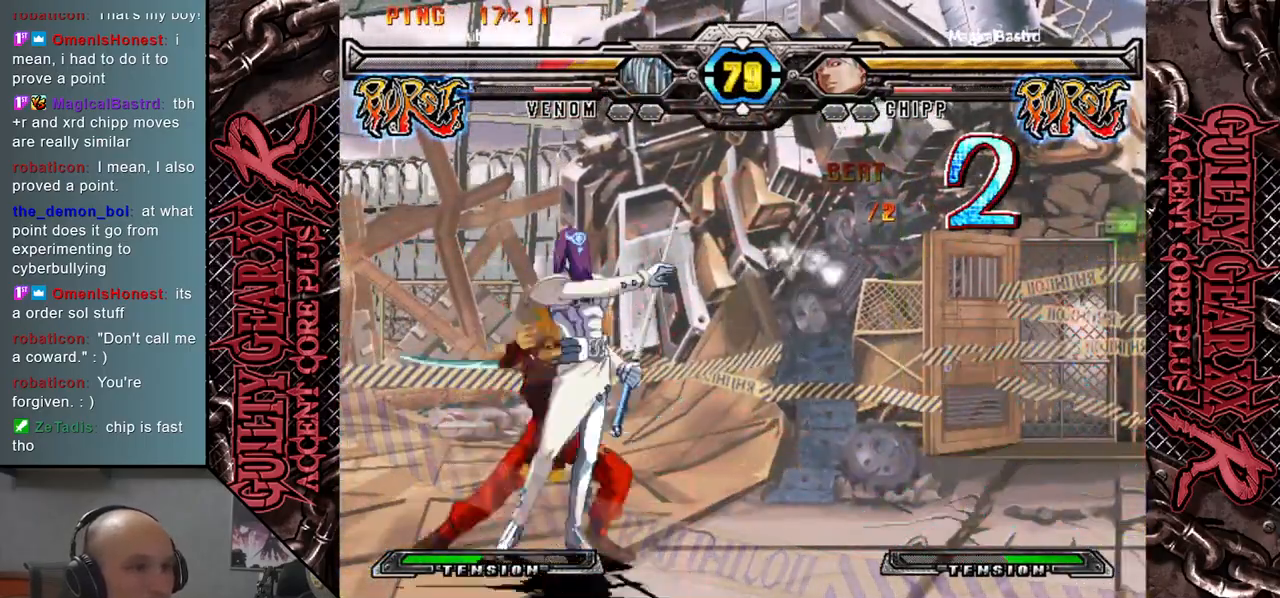
{"buttons": [], "left_stick": "down-right", "events": [[67, "CIRCLE", "up"], [150, "CIRCLE", "down"], [233, "CIRCLE", "up"], [317, "CIRCLE", "down"], [433, "CIRCLE", "up"]]}
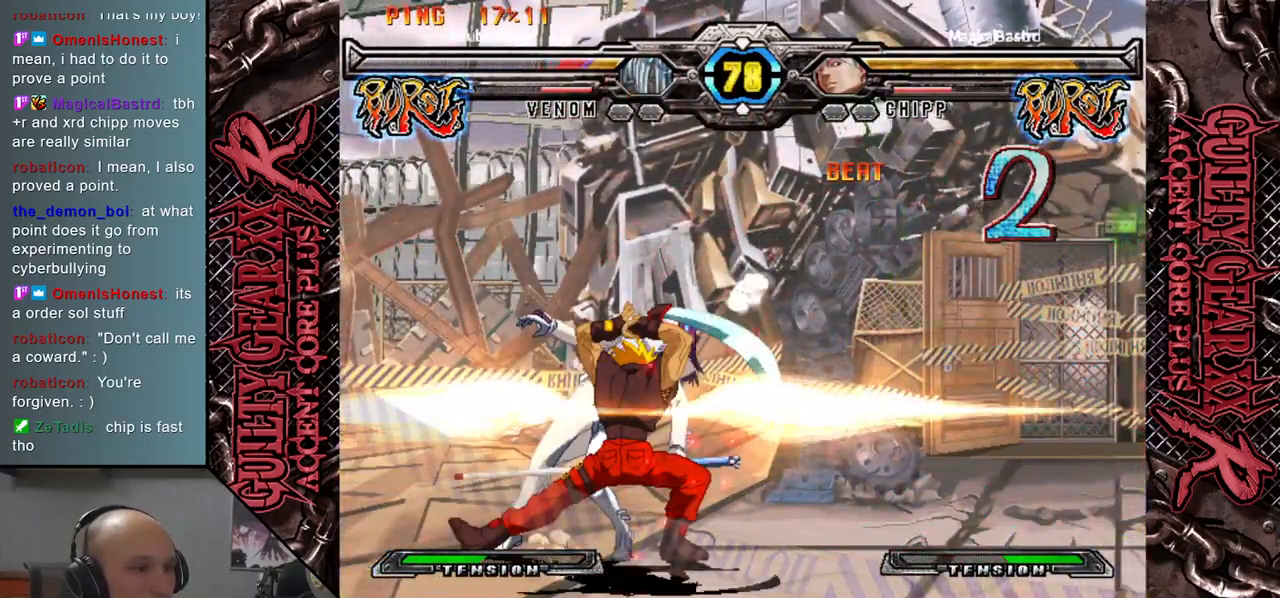
{"buttons": [], "left_stick": "center", "events": [[17, "CIRCLE", "down"], [100, "CIRCLE", "up"], [217, "CIRCLE", "down"], [233, "CROSS", "down"], [233, "left_stick", "right"], [333, "CIRCLE", "up"], [350, "CROSS", "up"], [400, "left_stick", "center"]]}
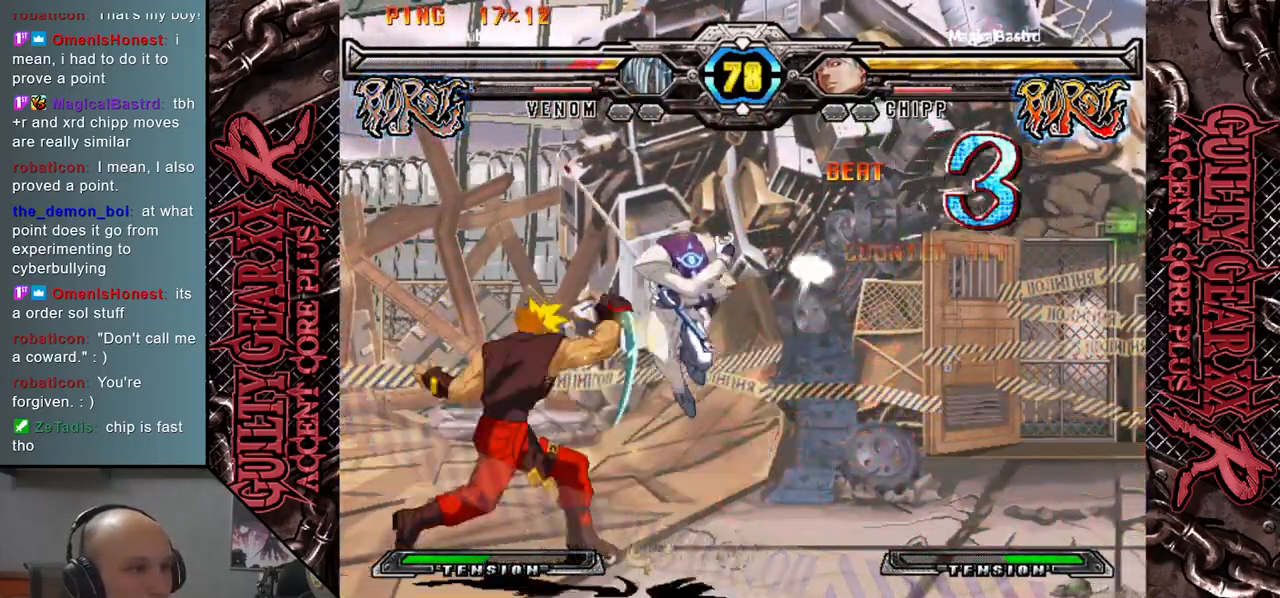
{"buttons": [], "left_stick": "center", "events": []}
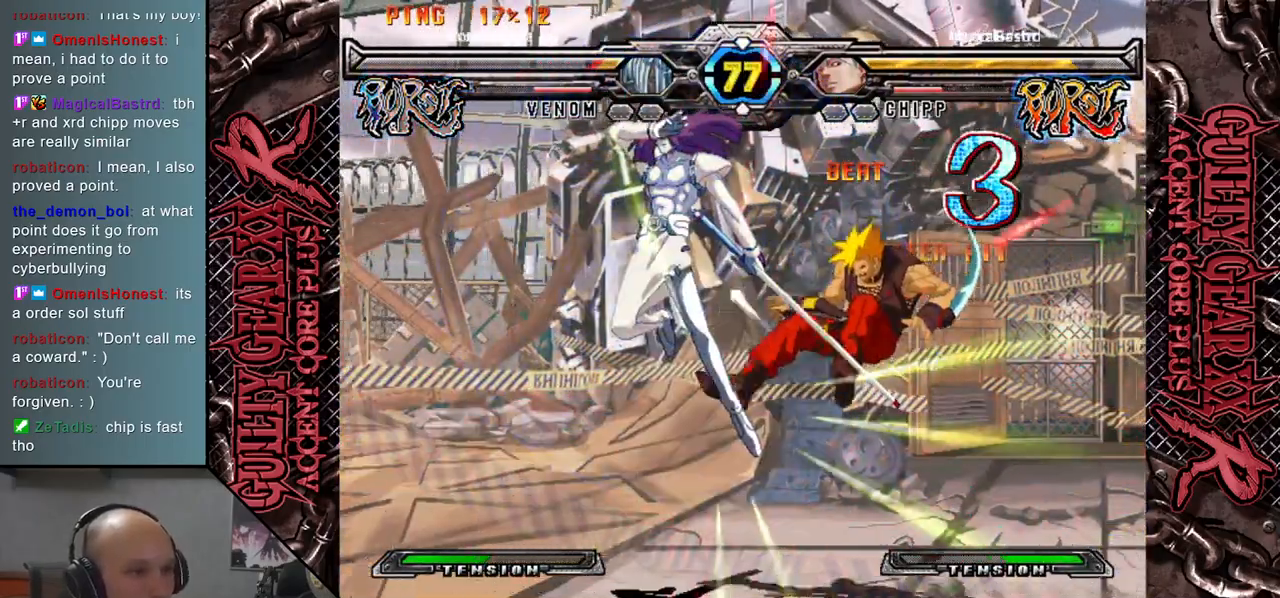
{"buttons": [], "left_stick": "right", "events": [[333, "left_stick", "down-left"], [450, "left_stick", "right"]]}
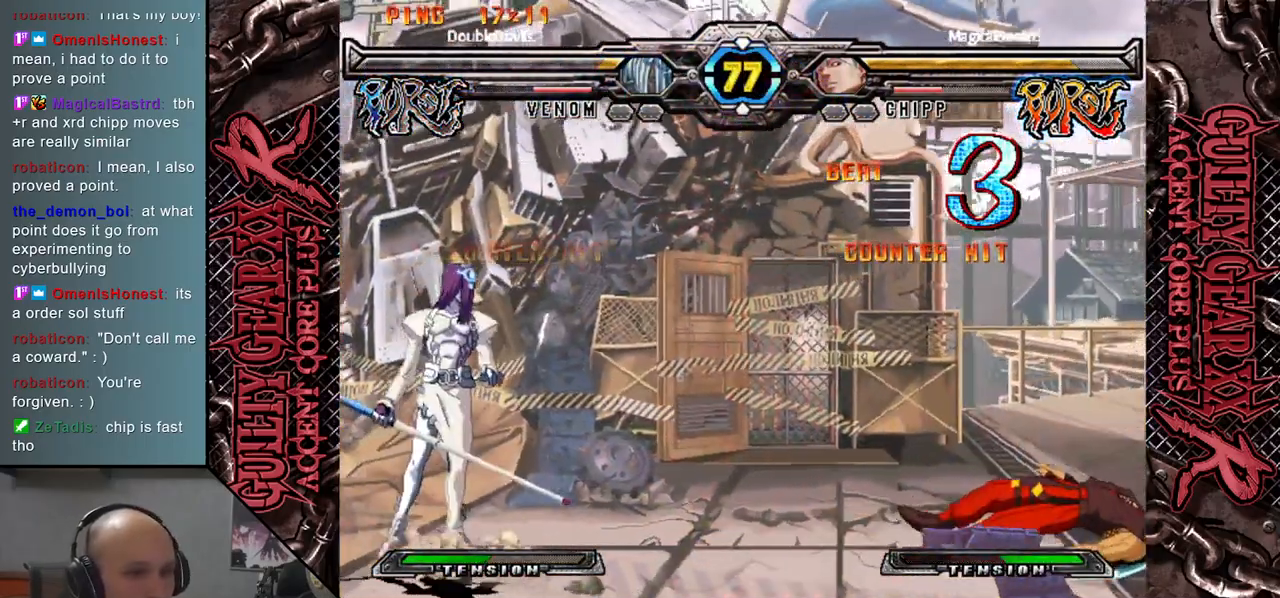
{"buttons": [], "left_stick": "right", "events": [[67, "left_stick", "center"], [200, "left_stick", "right"], [283, "left_stick", "center"], [333, "left_stick", "right"]]}